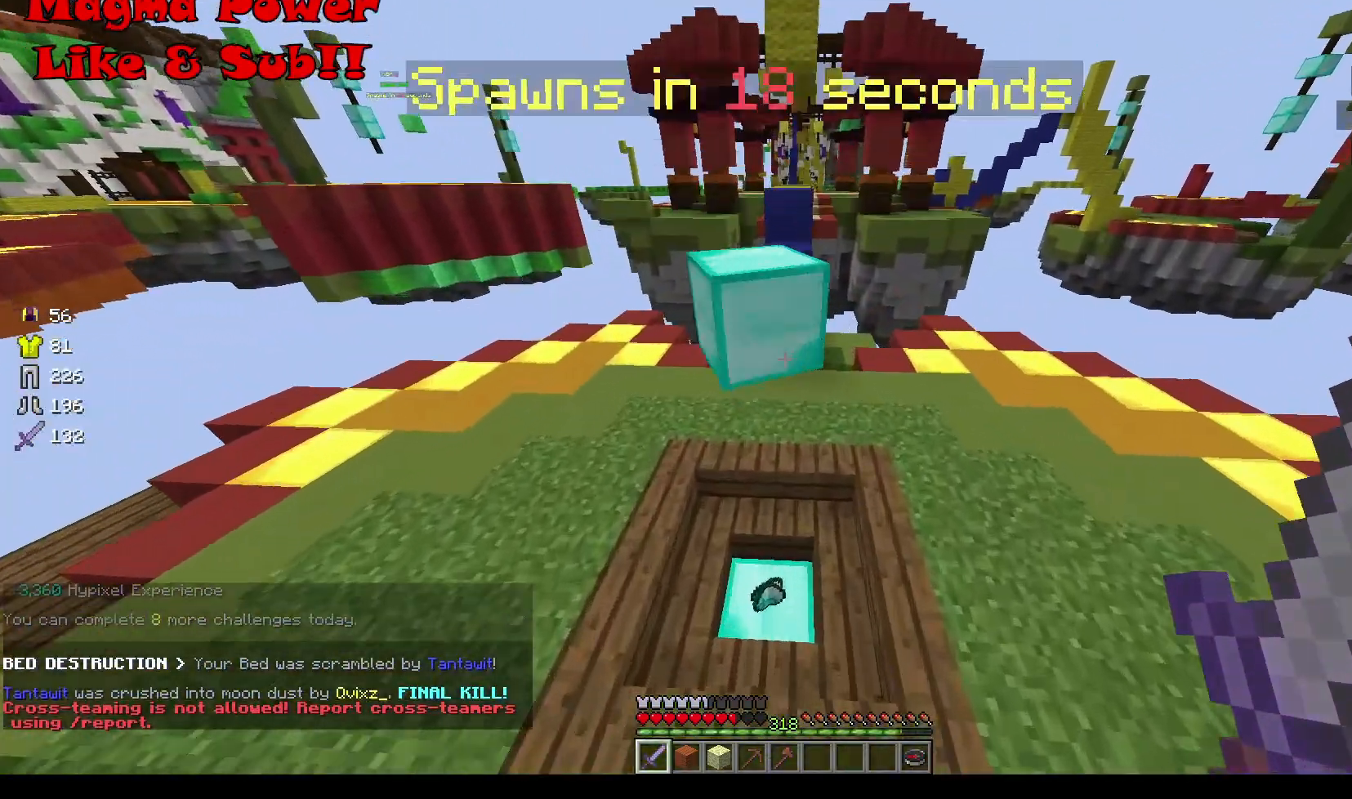
Gameplay with keyboard and mouse; each line is a JSON object with the keys and mouse buttons held at the frame after it. "events" lists presses ("down") and releases ("up") of "a", "d", "s", "w", "mouse_left" and "mouse_right" between this image and that frame as [ms after this image, input, new state], when the widget could be followed in between. "mouse_left", "mouse_right" = the "left", "right" buttons of the "mouse" list. No other keys are recorded. Fast repeated clicks can show as one long hold. Mouse movement is not recorded.
{"keys": ["w"], "mouse": [], "events": []}
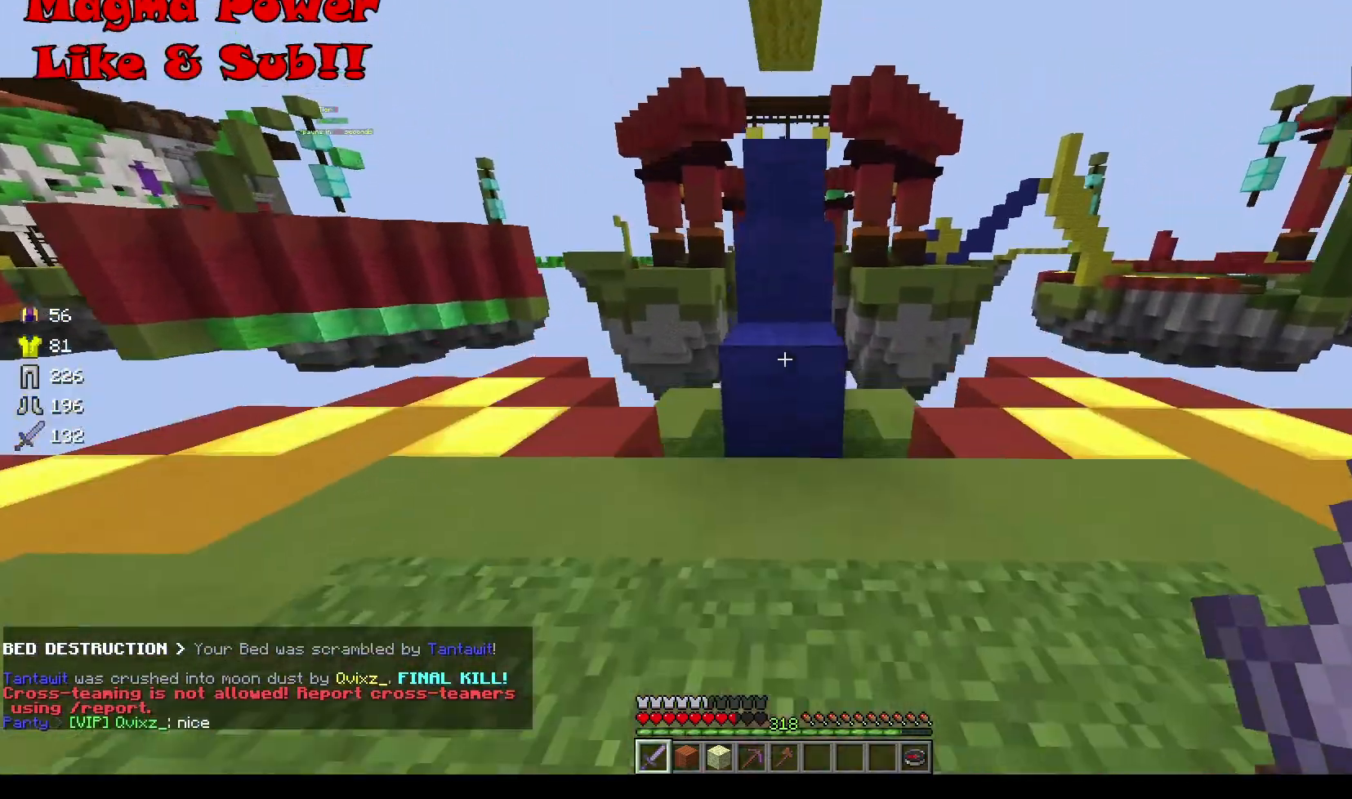
{"keys": ["w"], "mouse": [], "events": []}
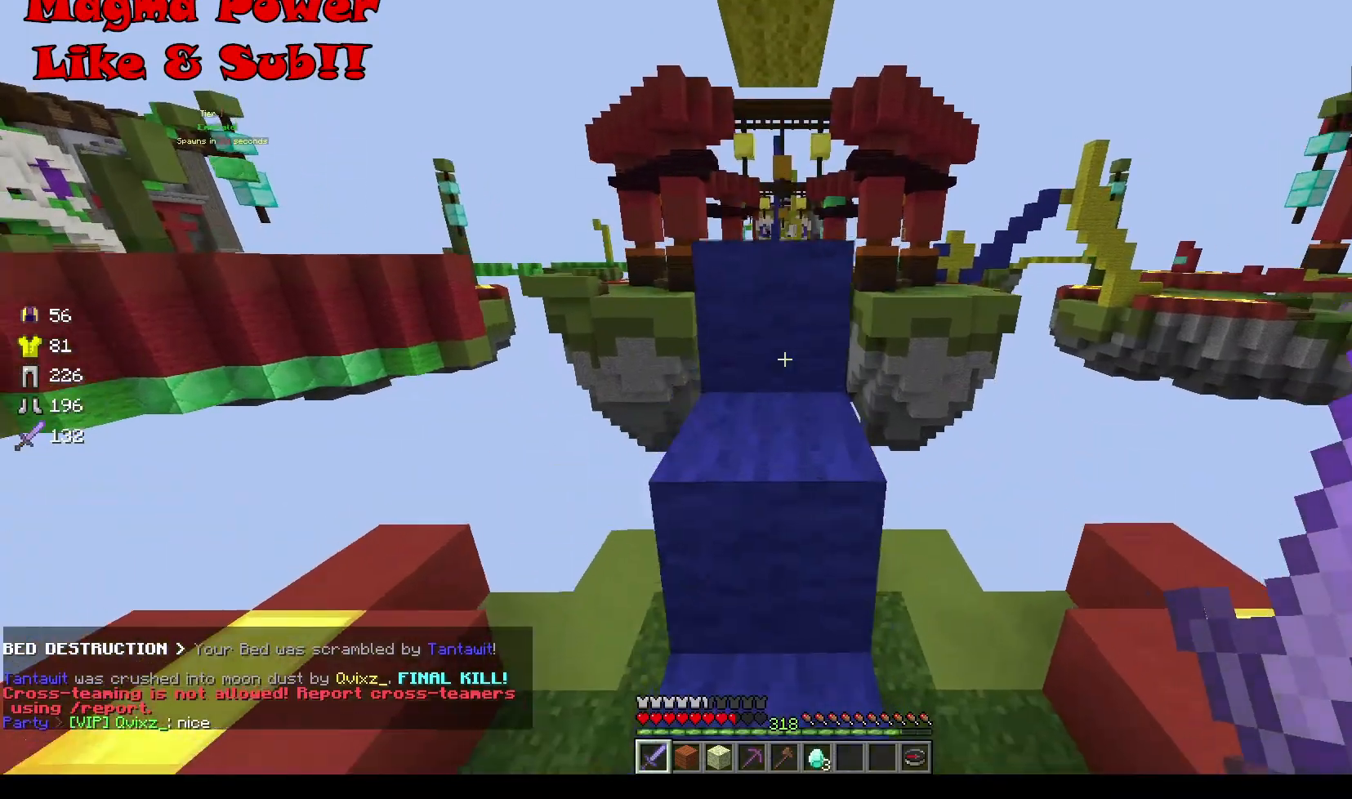
{"keys": ["w"], "mouse": [], "events": []}
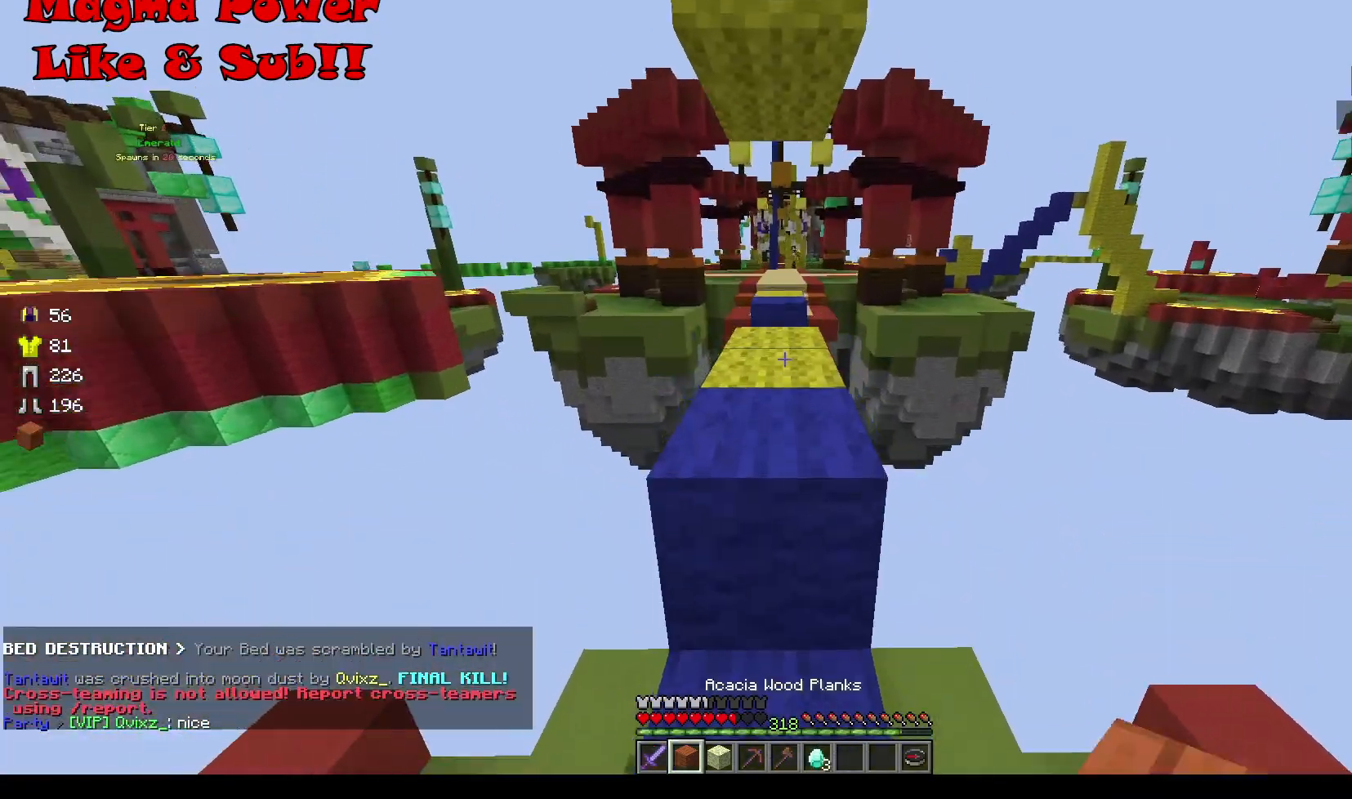
{"keys": ["d"], "mouse": [], "events": [[367, "d", "down"], [433, "w", "up"]]}
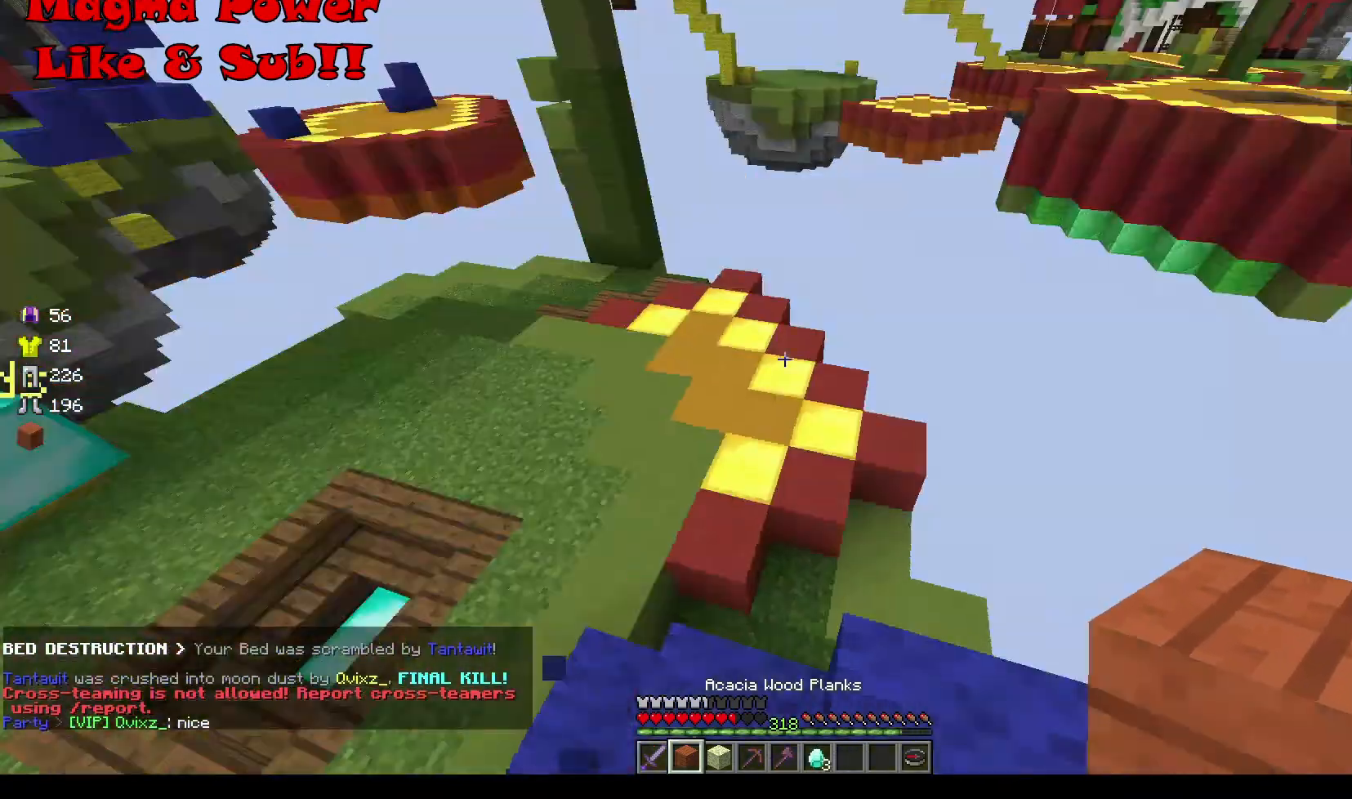
{"keys": ["s"], "mouse": ["right"], "events": [[67, "s", "down"], [134, "d", "up"], [501, "mouse_right", "down"]]}
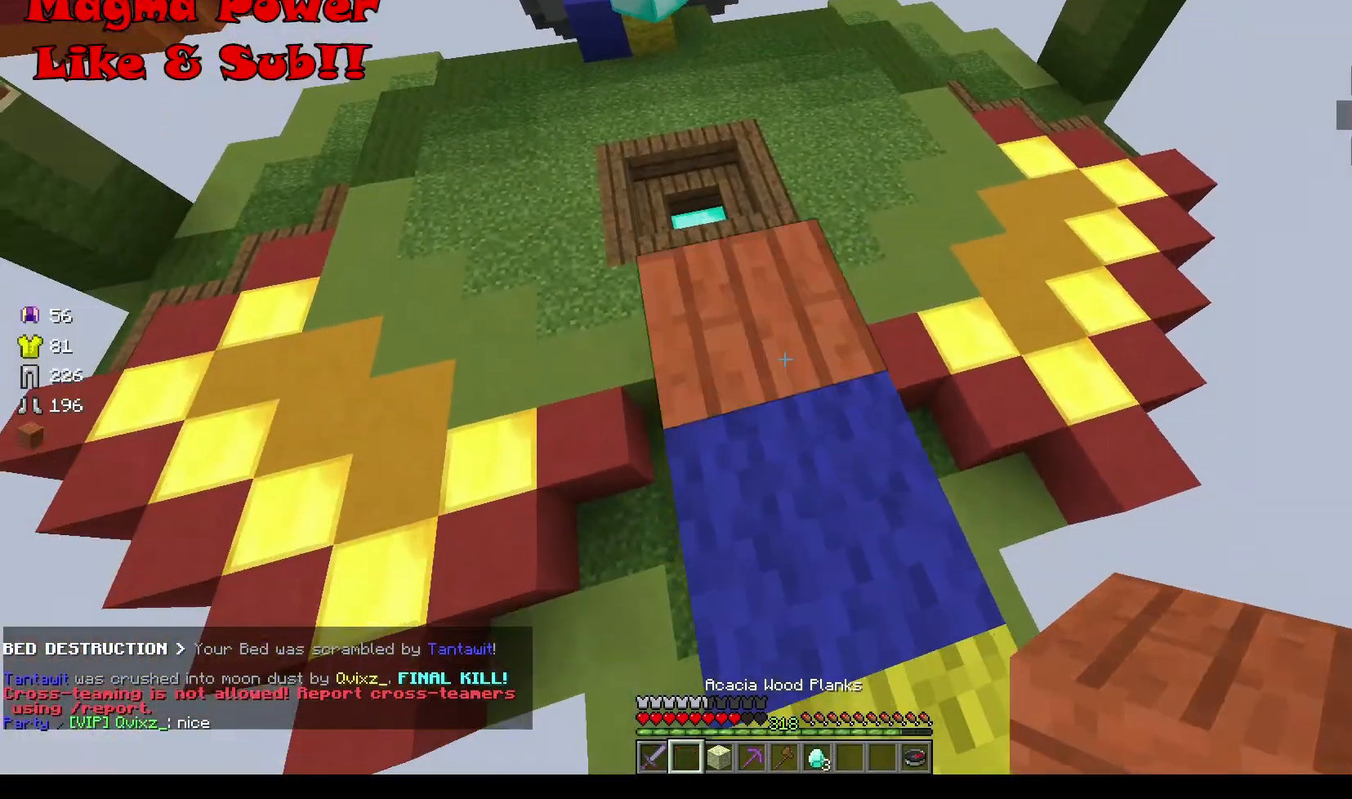
{"keys": [], "mouse": [], "events": [[100, "mouse_right", "up"], [333, "s", "up"]]}
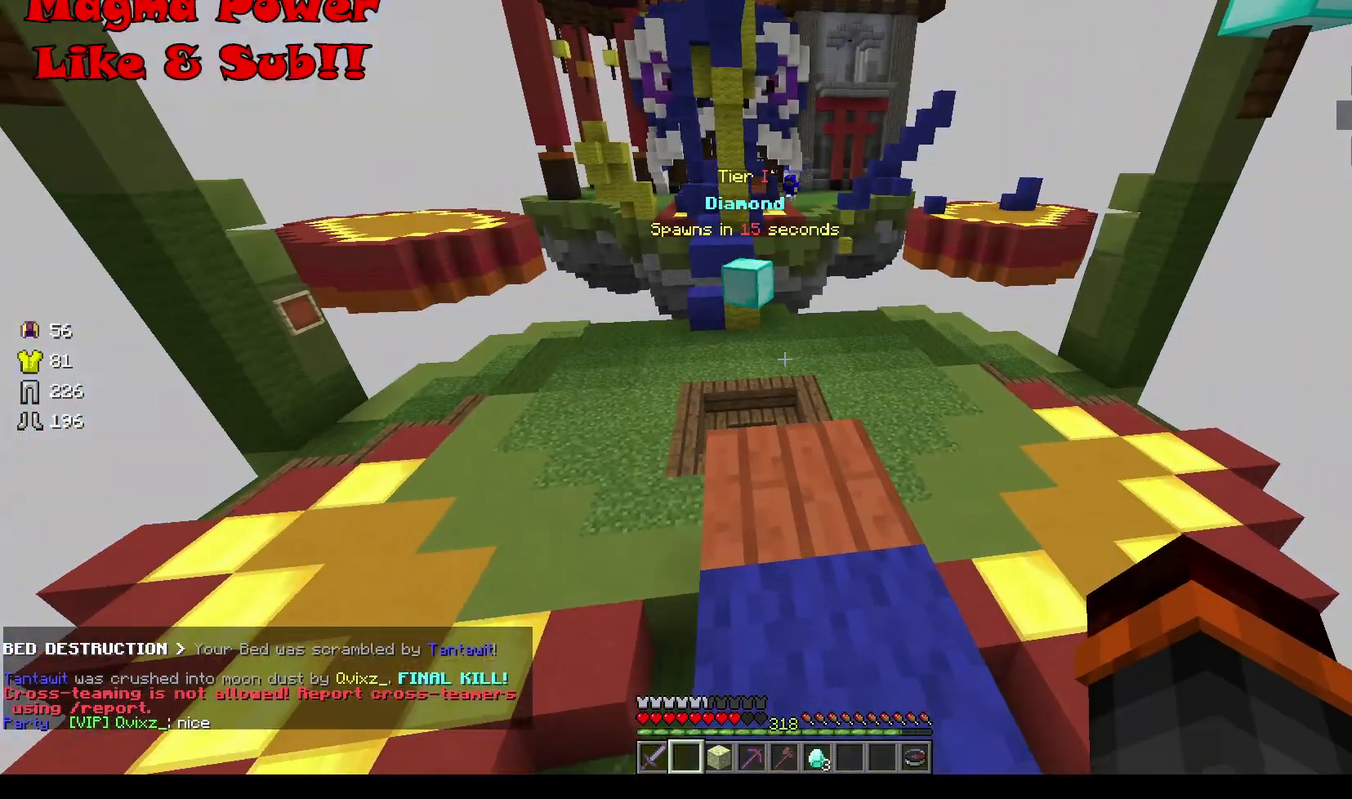
{"keys": ["s"], "mouse": [], "events": [[67, "s", "down"], [200, "d", "down"], [334, "d", "up"]]}
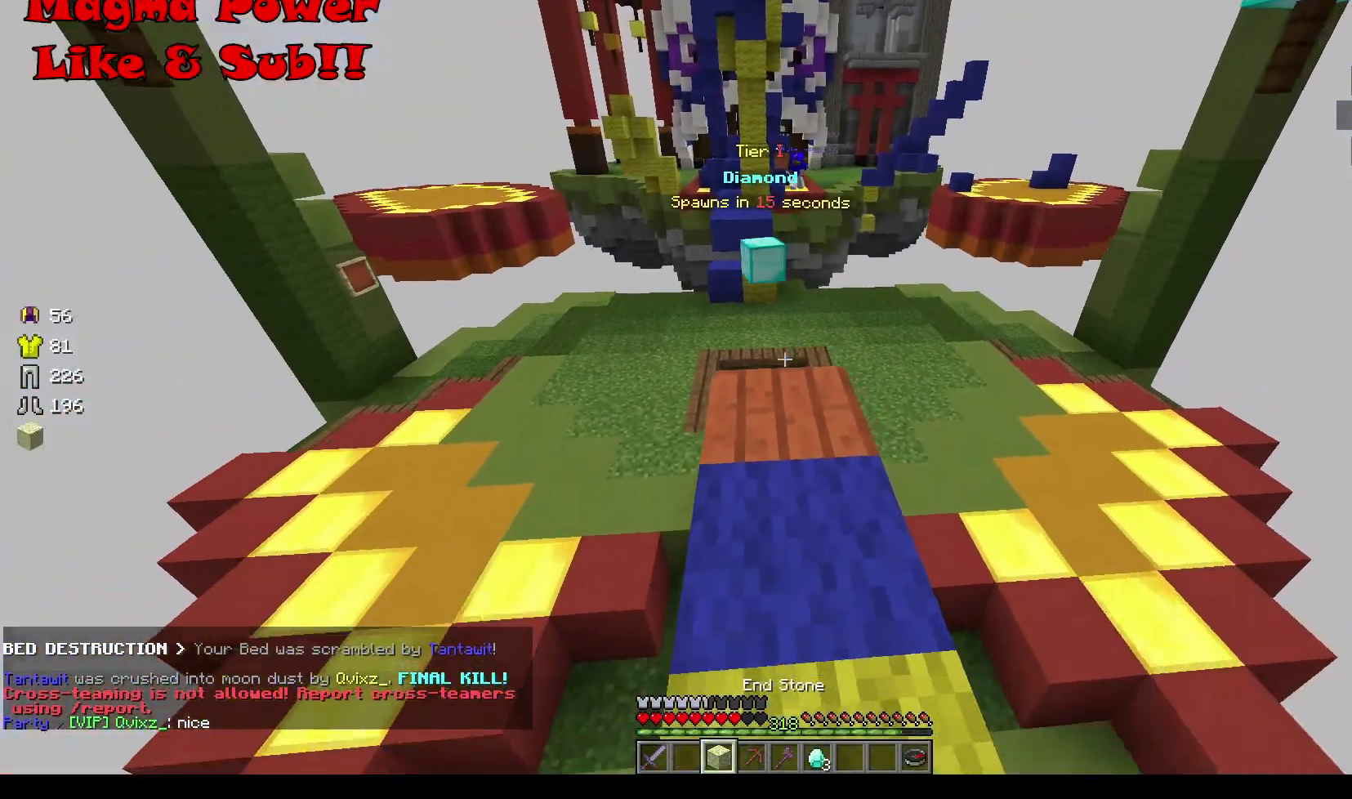
{"keys": ["d", "s"], "mouse": [], "events": [[33, "s", "up"], [233, "mouse_right", "down"], [233, "s", "down"], [333, "mouse_right", "up"], [433, "d", "down"]]}
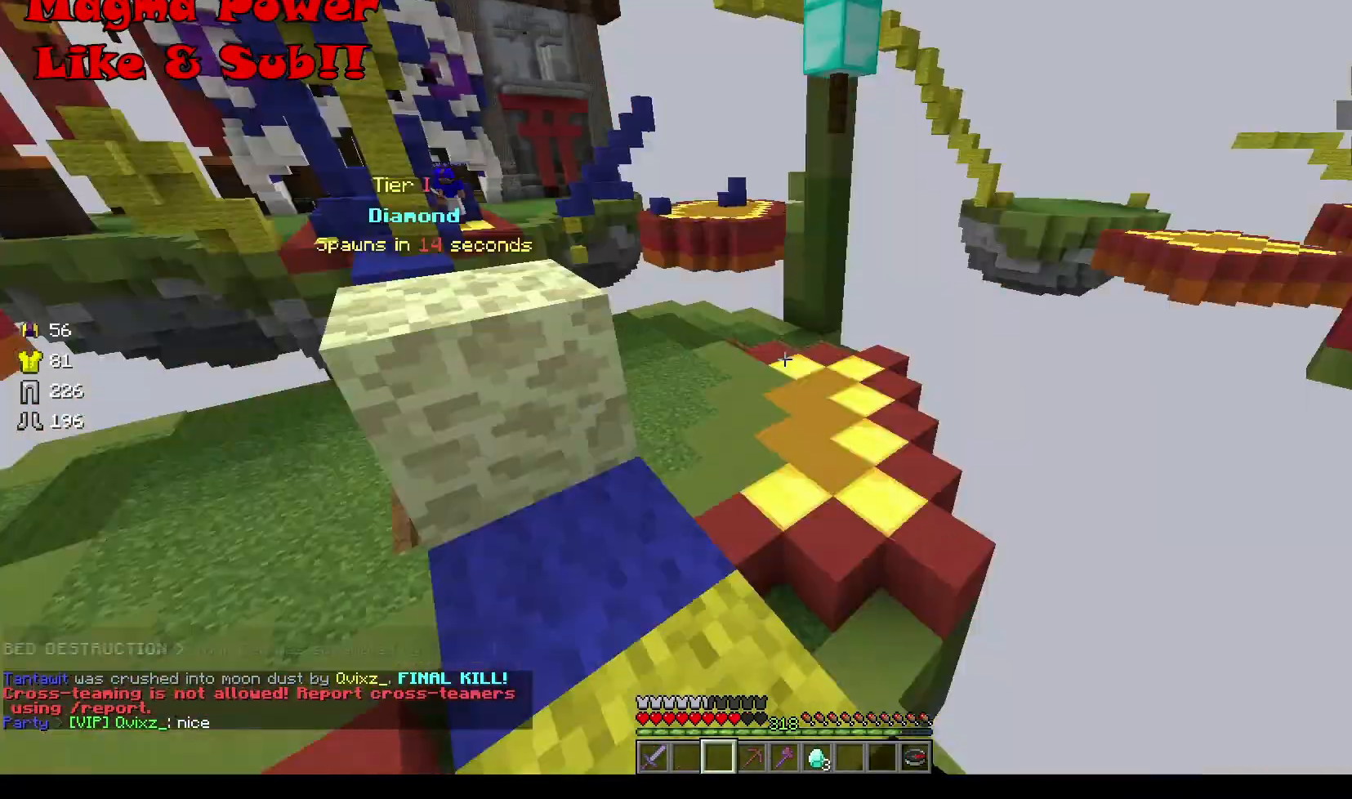
{"keys": ["w"], "mouse": [], "events": [[33, "s", "up"], [167, "w", "down"], [200, "d", "up"]]}
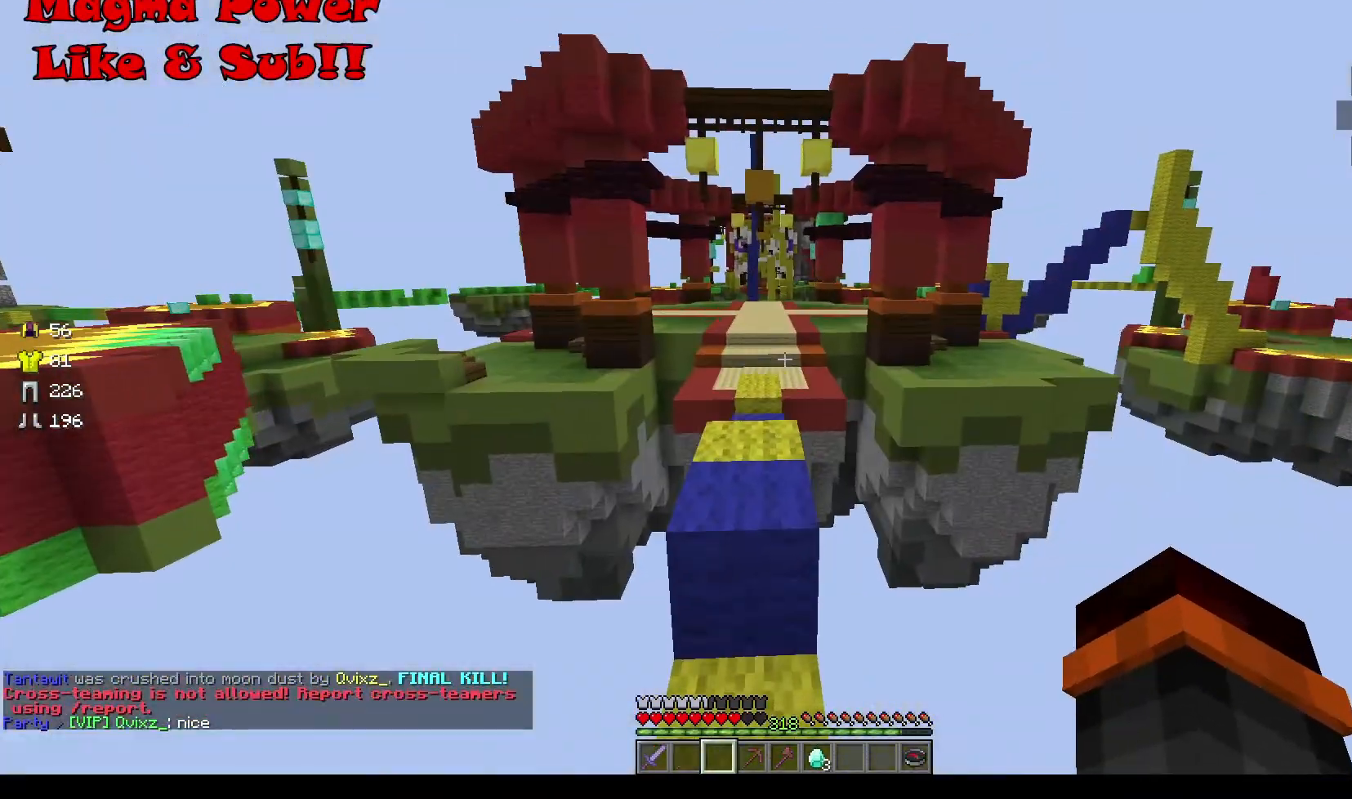
{"keys": ["w"], "mouse": [], "events": []}
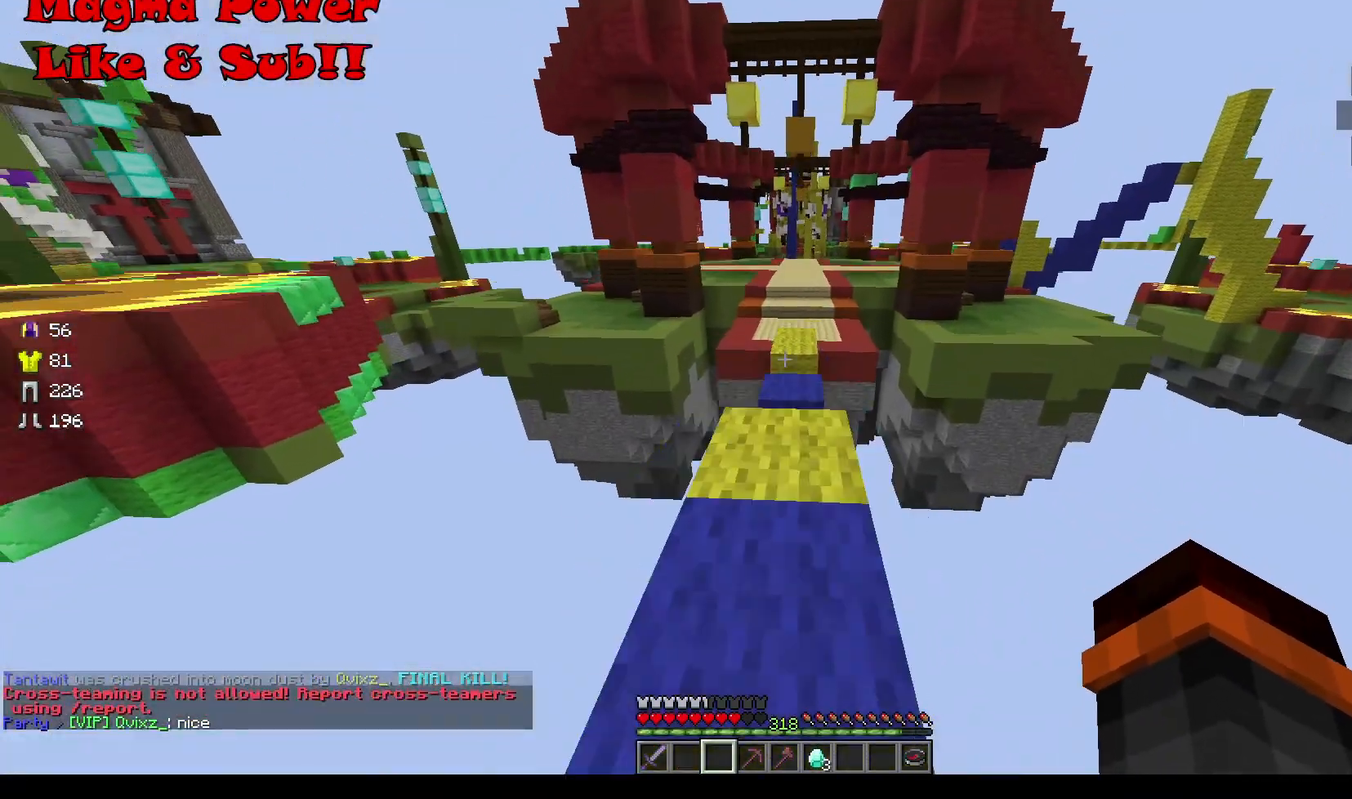
{"keys": ["w"], "mouse": [], "events": []}
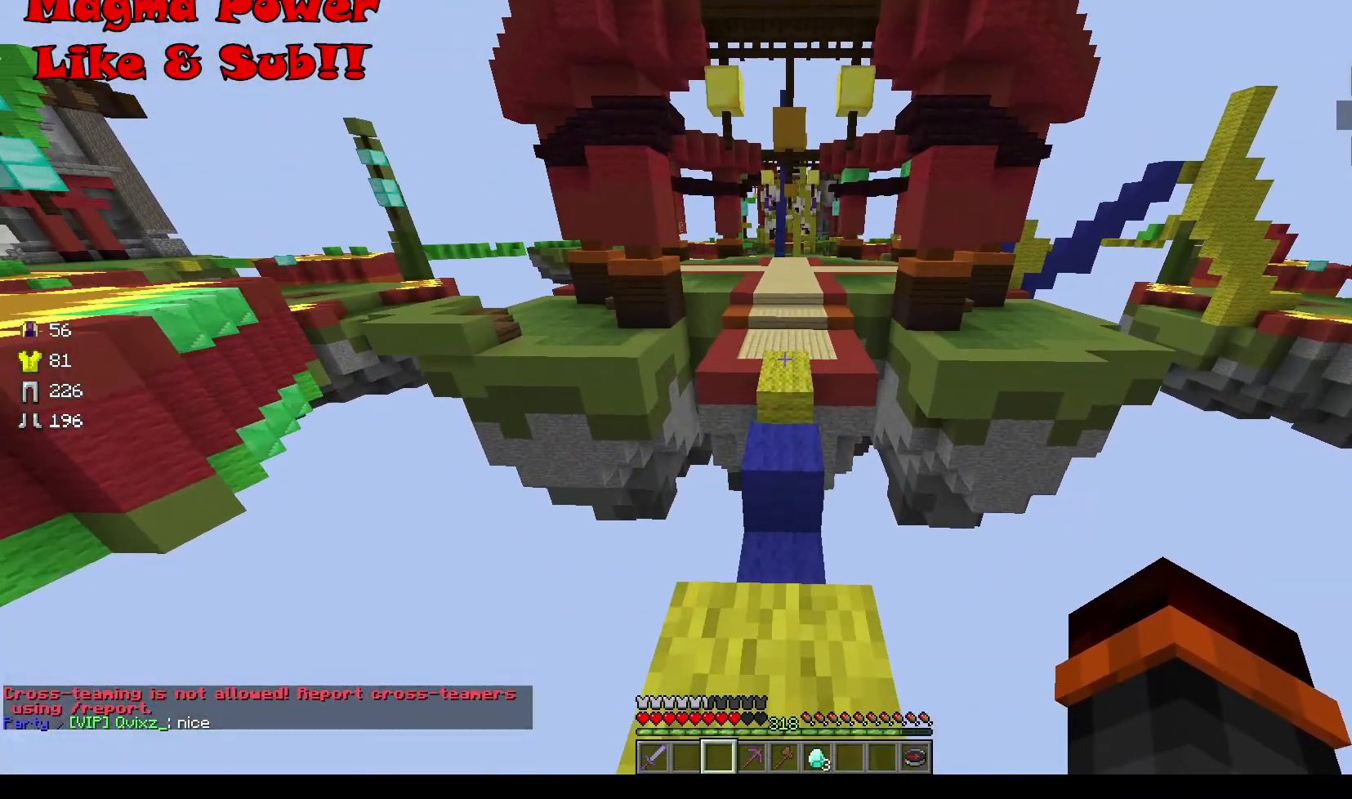
{"keys": [], "mouse": [], "events": [[400, "w", "up"]]}
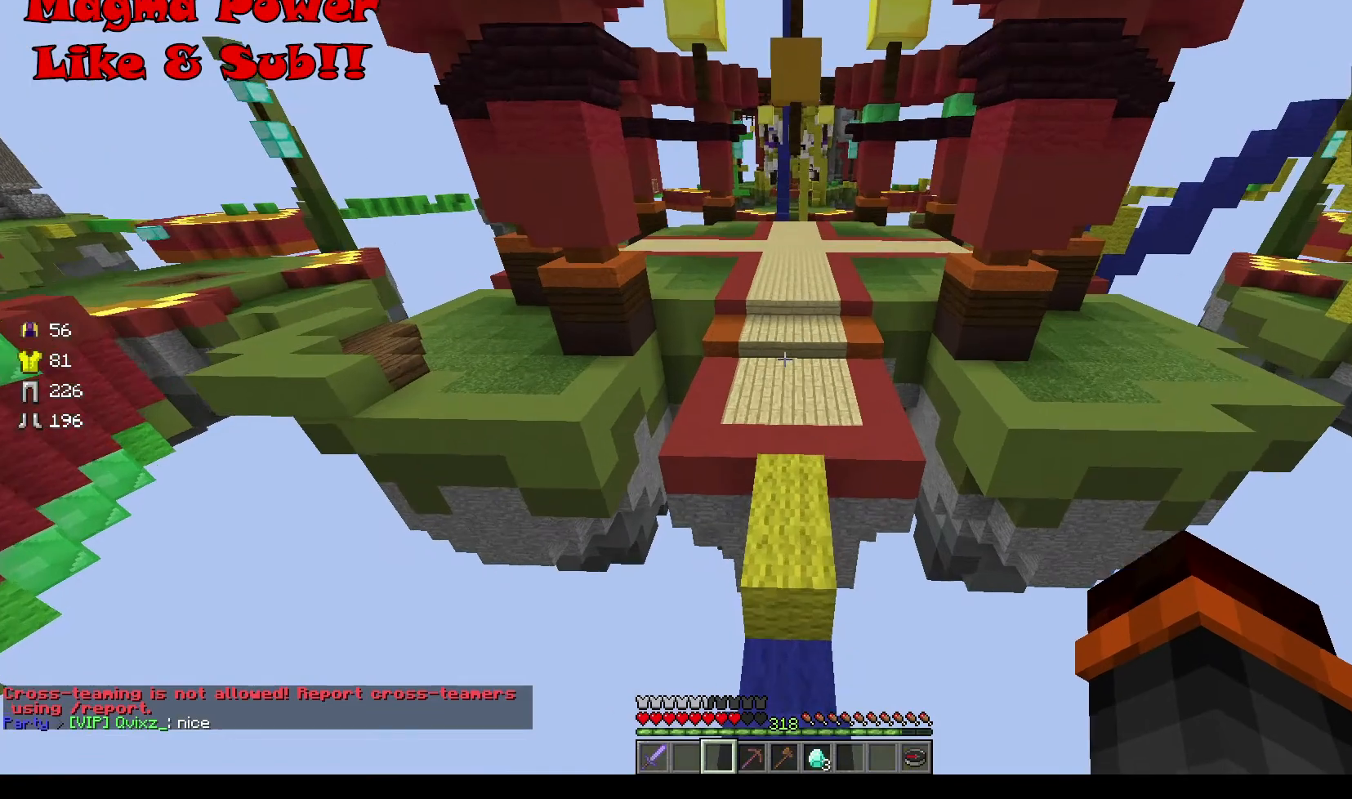
{"keys": ["w"], "mouse": [], "events": [[33, "s", "down"], [234, "s", "up"], [334, "w", "down"]]}
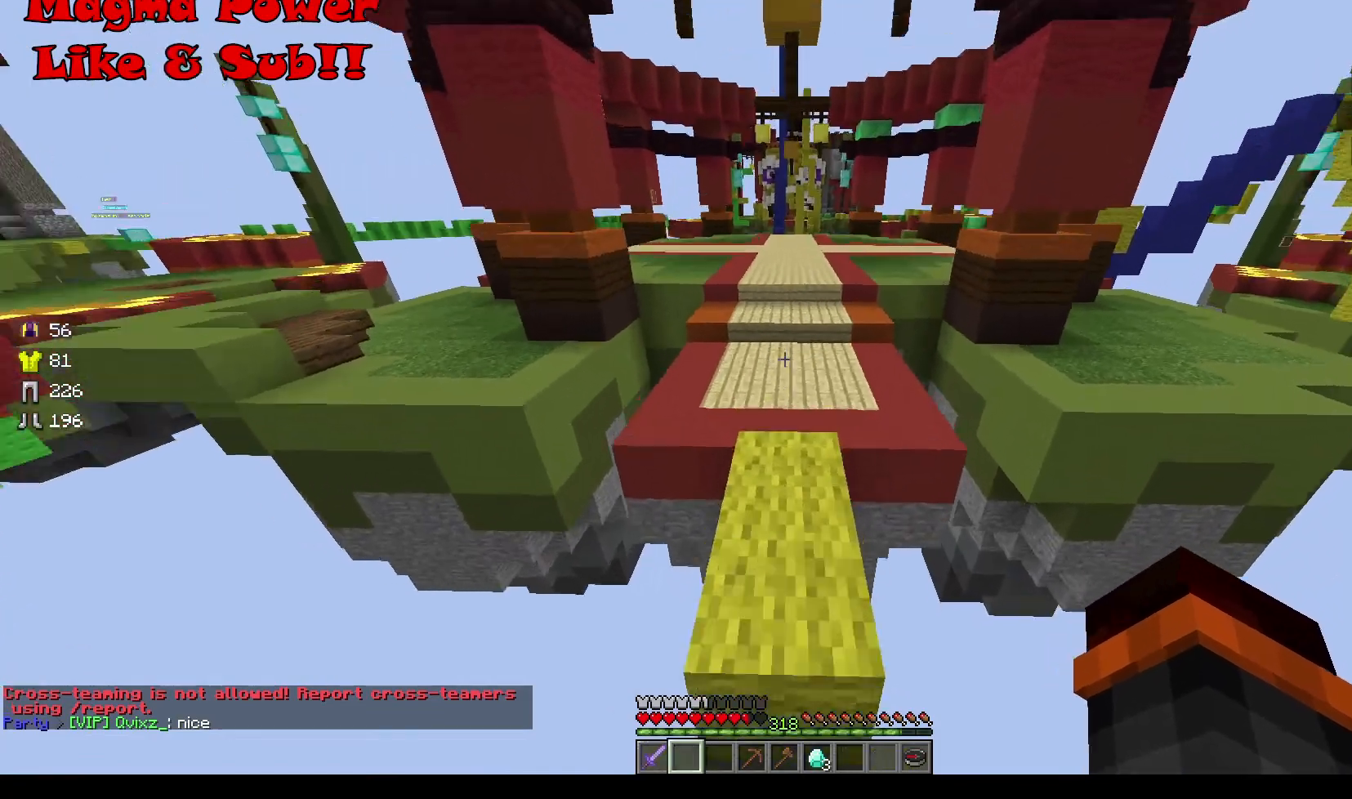
{"keys": ["w"], "mouse": [], "events": [[166, "w", "up"], [467, "w", "down"]]}
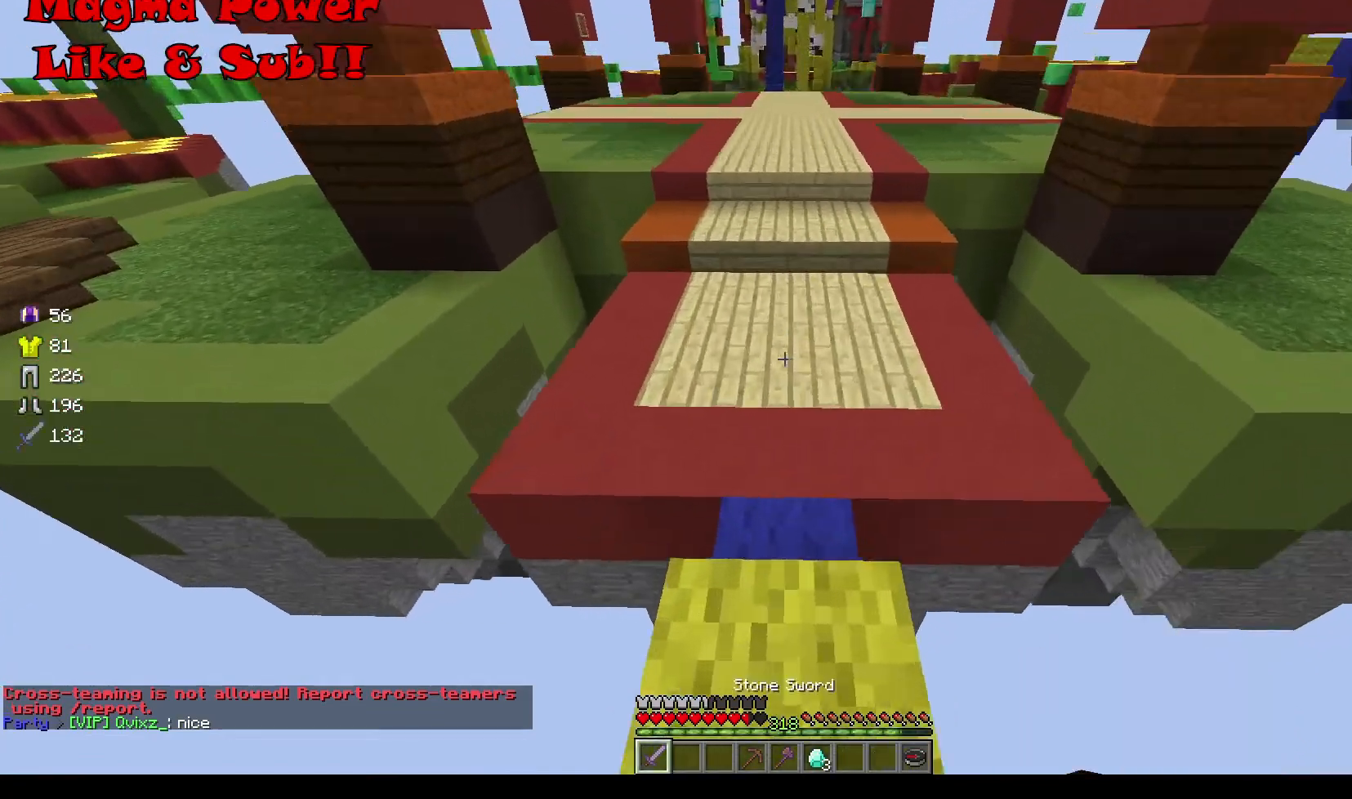
{"keys": ["w"], "mouse": [], "events": []}
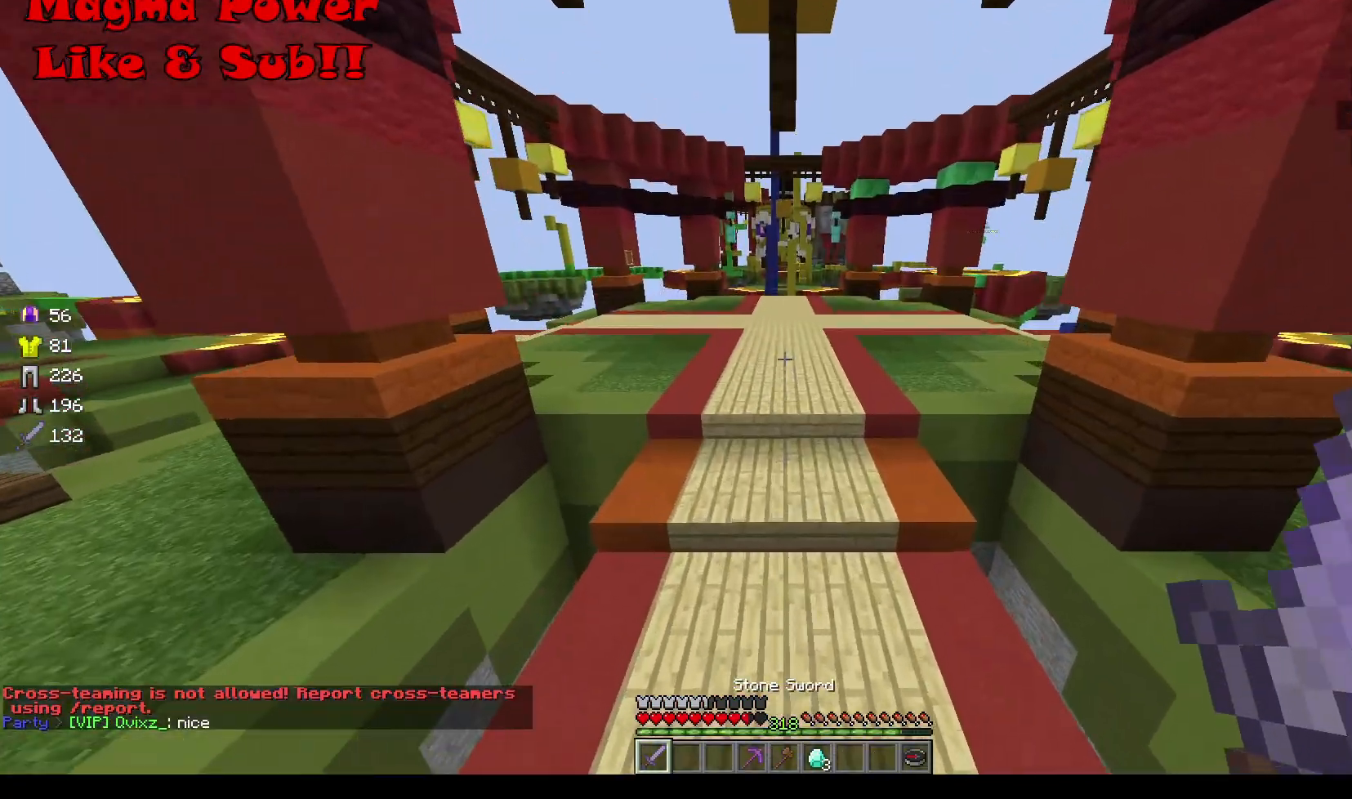
{"keys": [], "mouse": [], "events": [[334, "w", "up"]]}
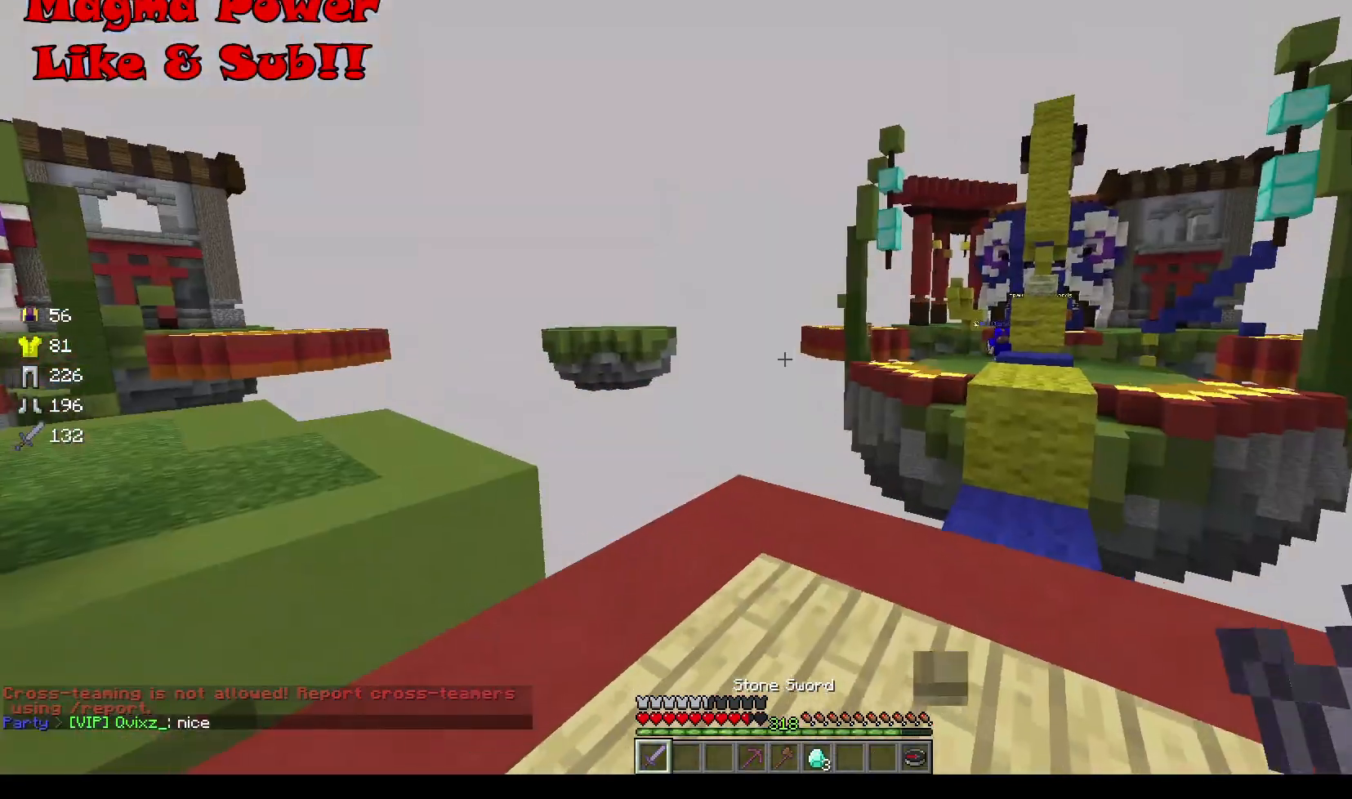
{"keys": [], "mouse": [], "events": []}
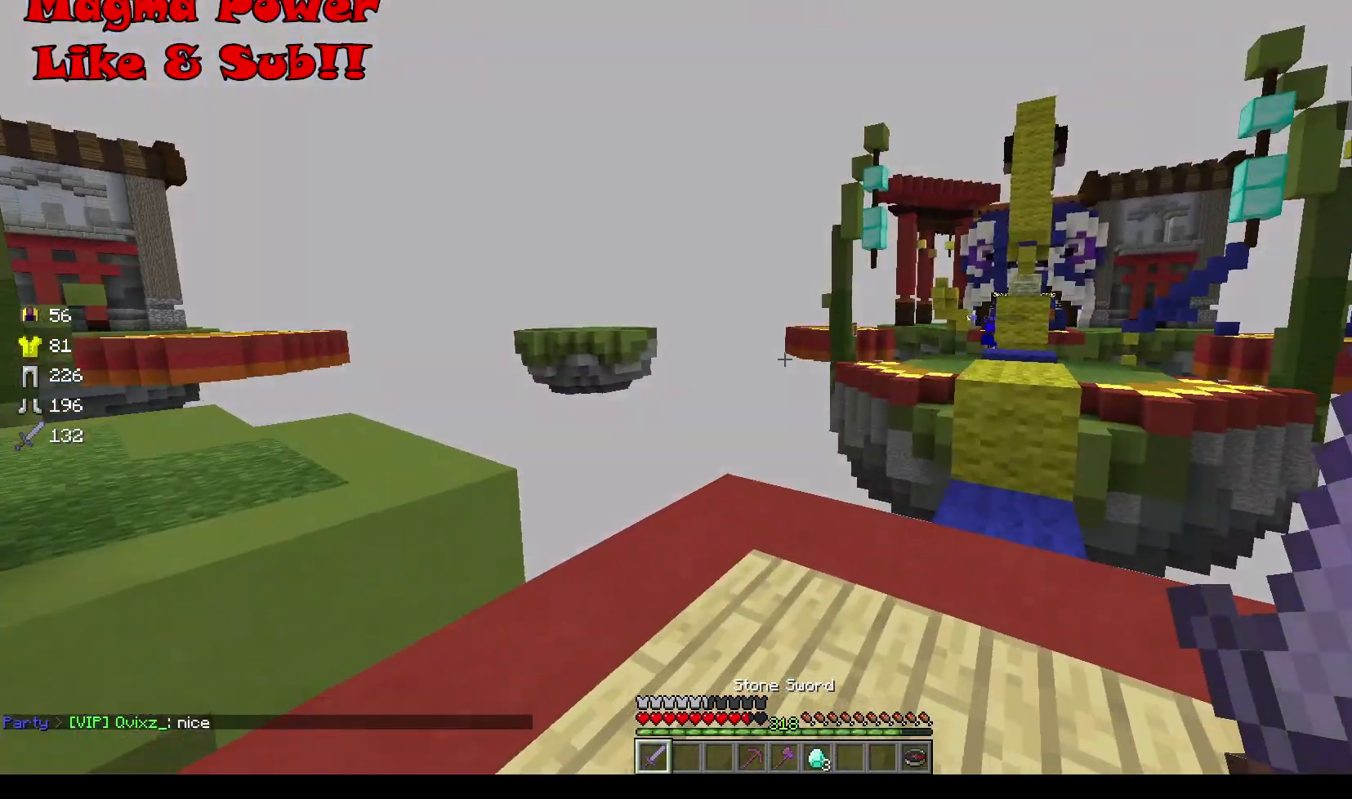
{"keys": ["w"], "mouse": [], "events": [[100, "w", "down"], [167, "d", "down"], [267, "d", "up"]]}
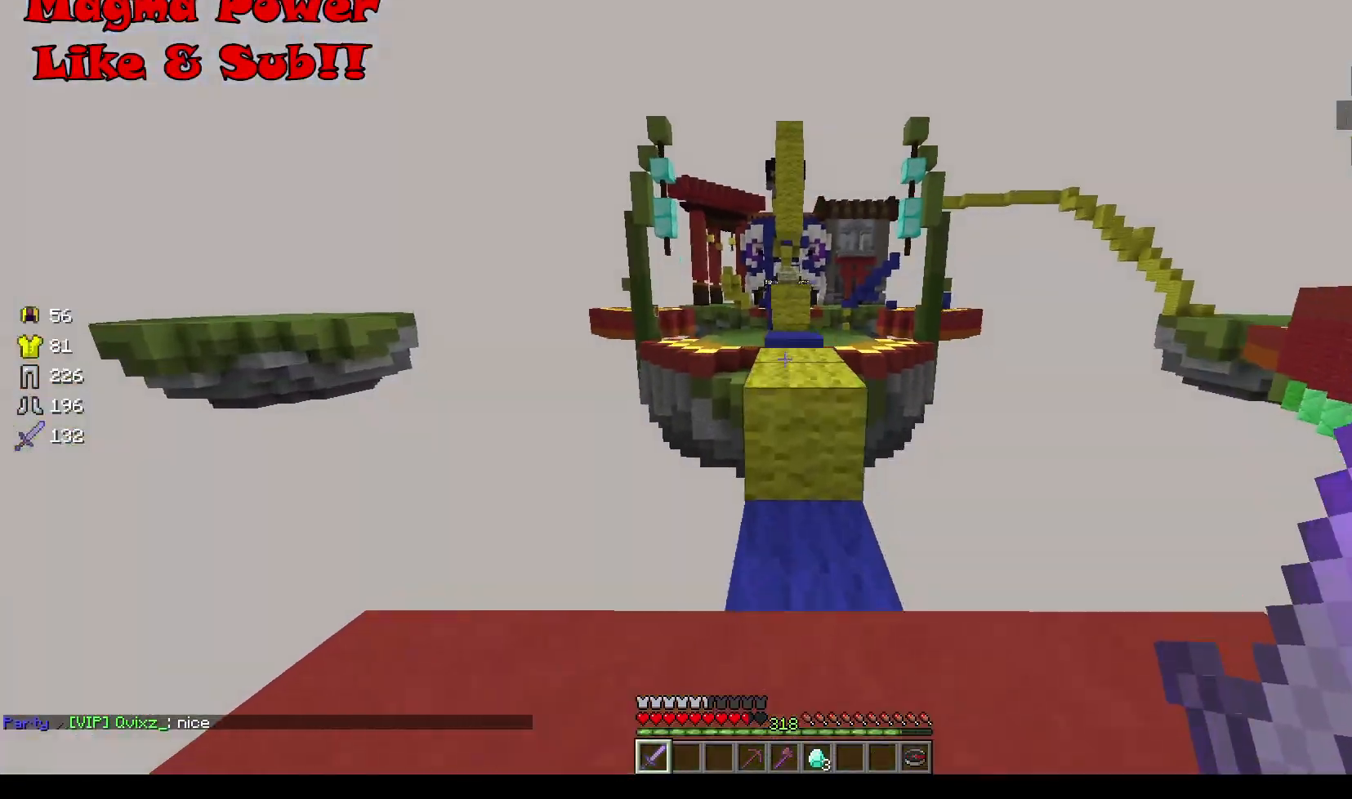
{"keys": ["s"], "mouse": ["left"], "events": [[267, "mouse_left", "down"], [300, "w", "up"], [434, "s", "down"]]}
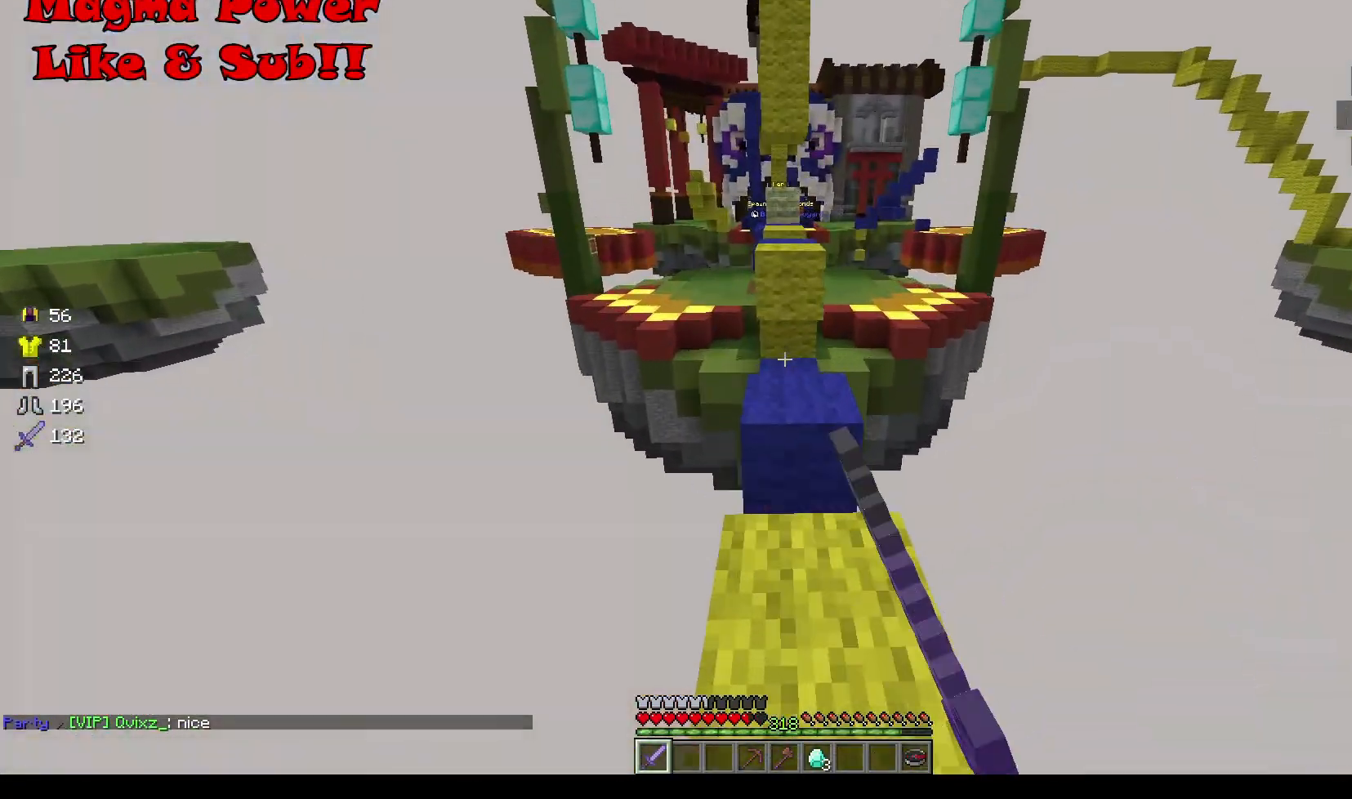
{"keys": ["s"], "mouse": ["left"], "events": []}
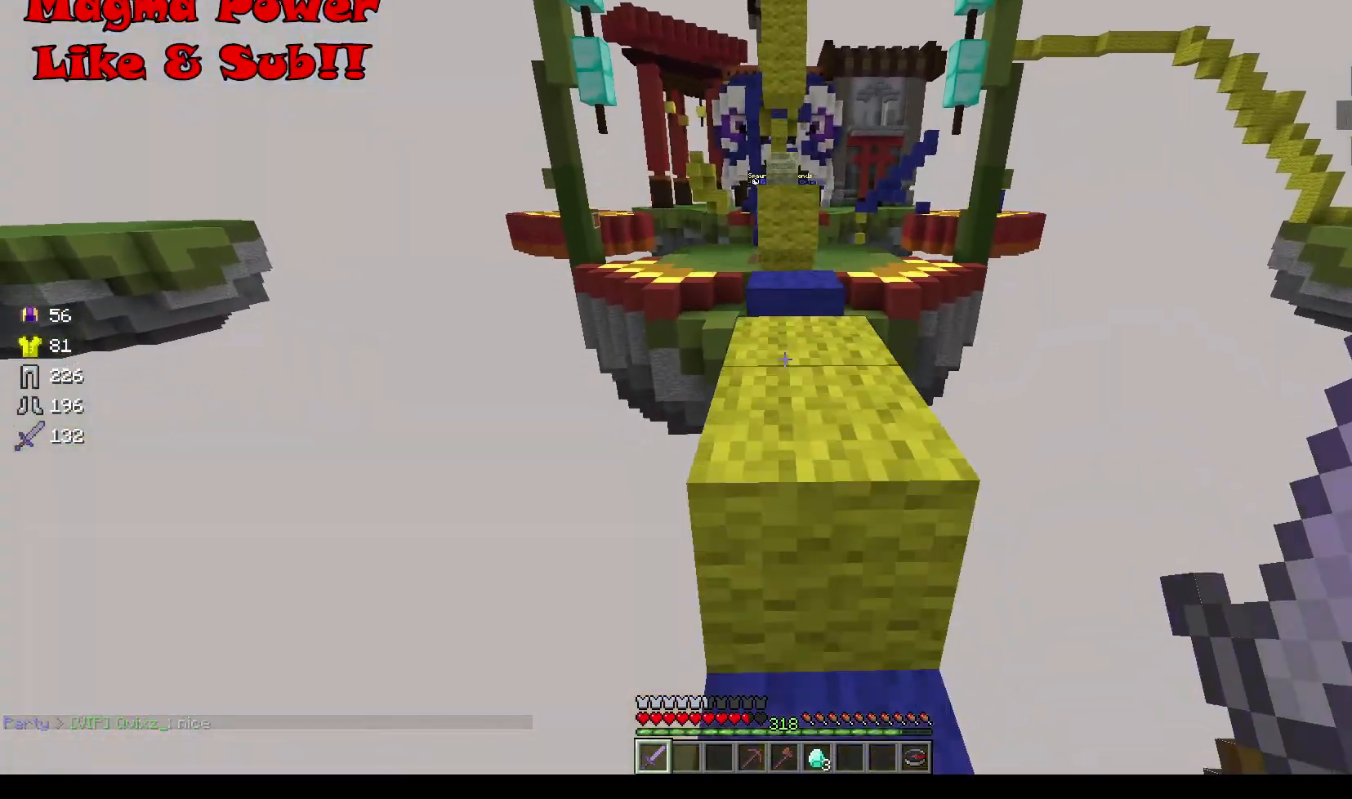
{"keys": ["w"], "mouse": [], "events": [[200, "mouse_left", "up"], [200, "s", "up"], [300, "a", "down"], [300, "w", "down"], [500, "a", "up"]]}
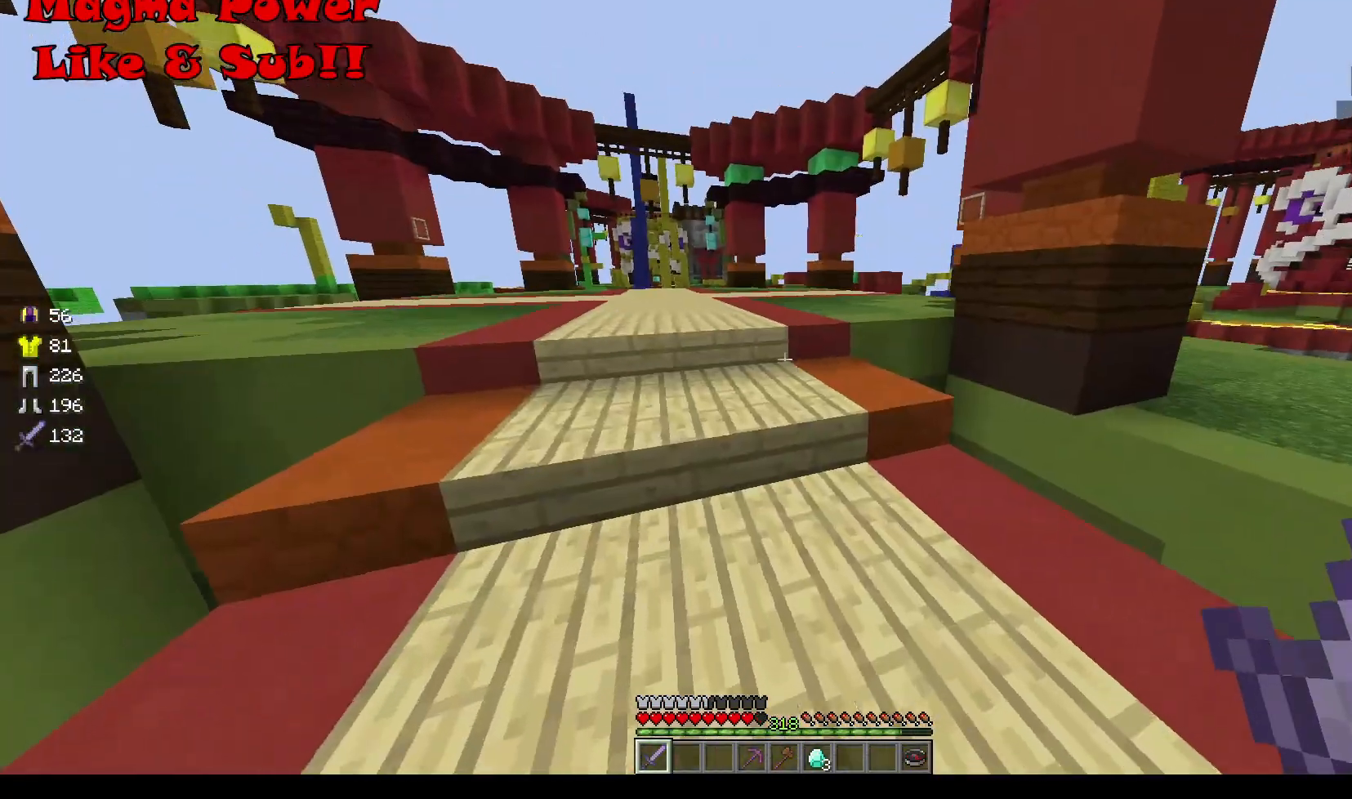
{"keys": ["w"], "mouse": [], "events": [[200, "a", "down"], [501, "a", "up"]]}
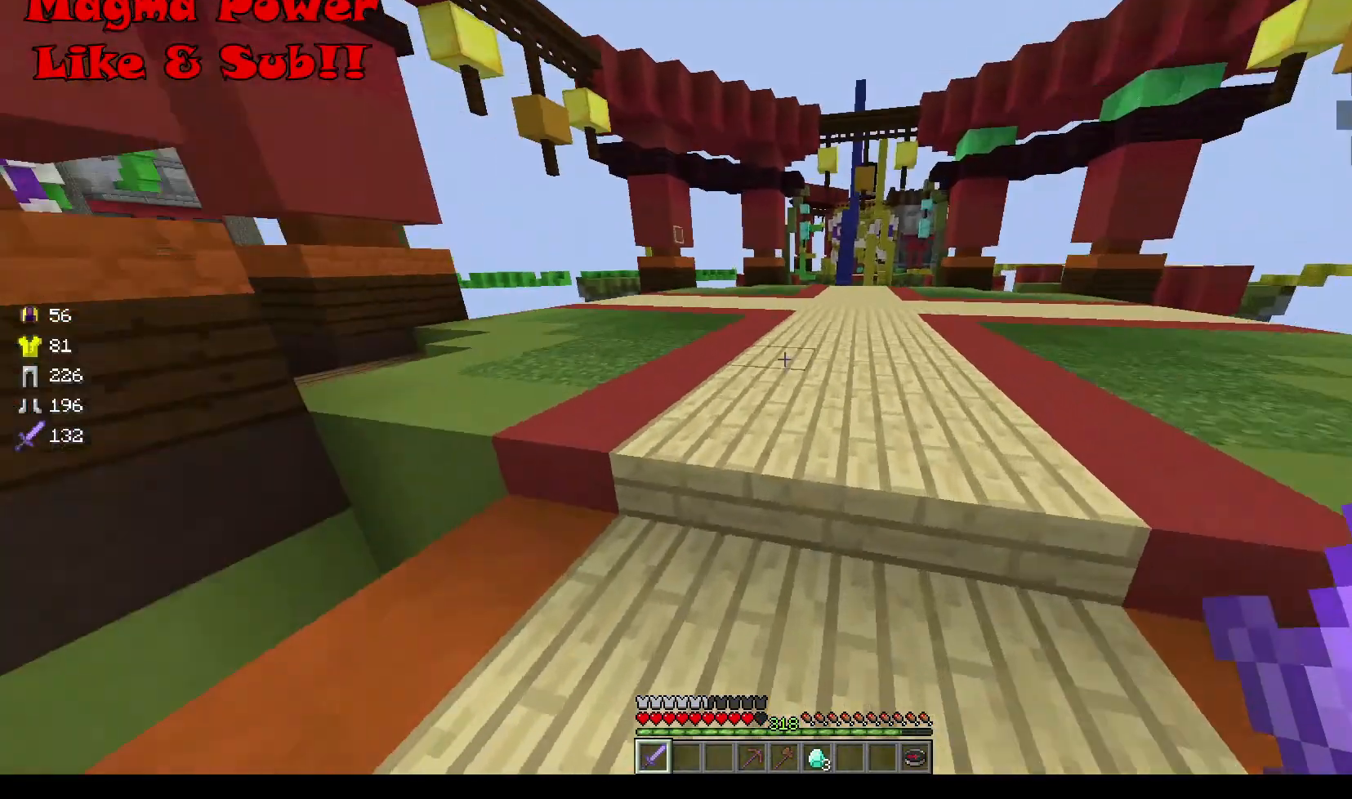
{"keys": ["d", "w"], "mouse": [], "events": [[133, "d", "down"]]}
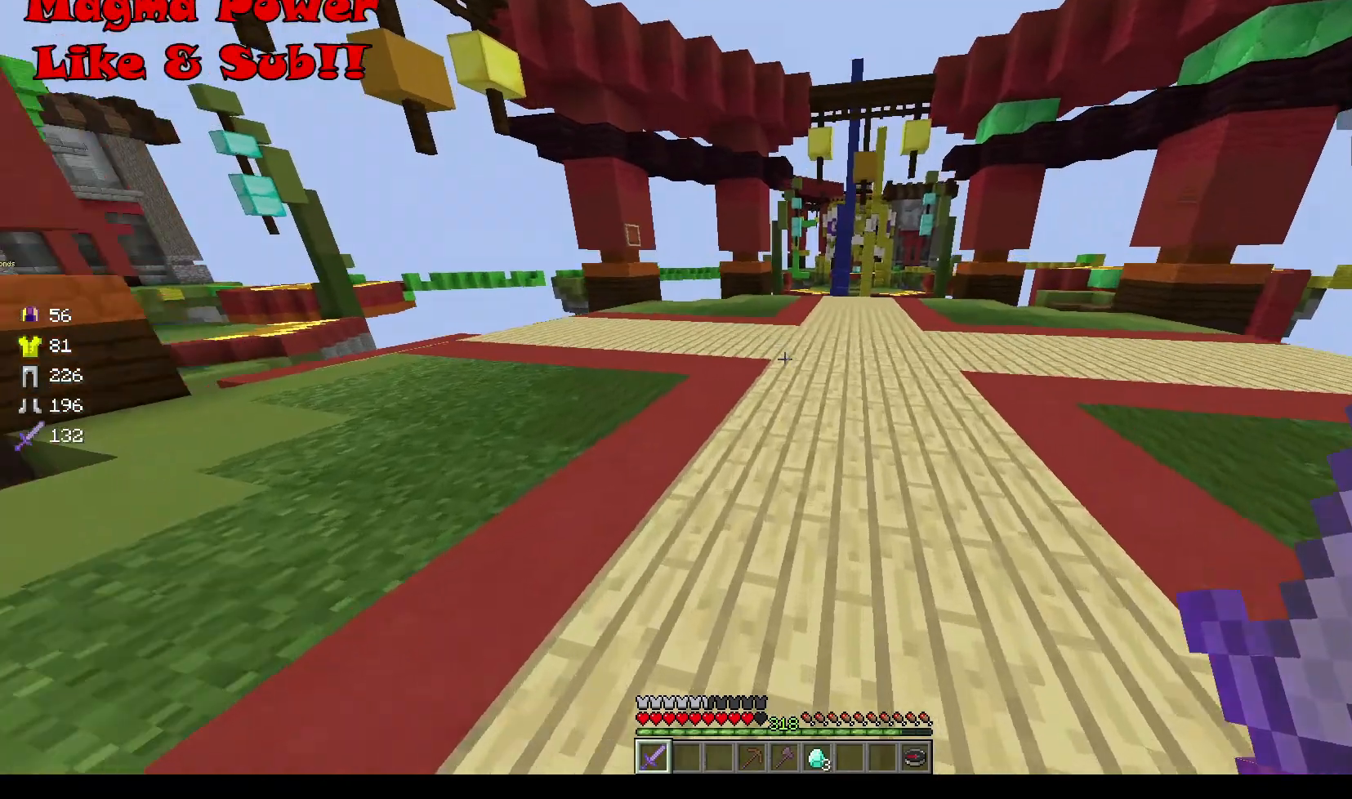
{"keys": ["d", "w"], "mouse": [], "events": []}
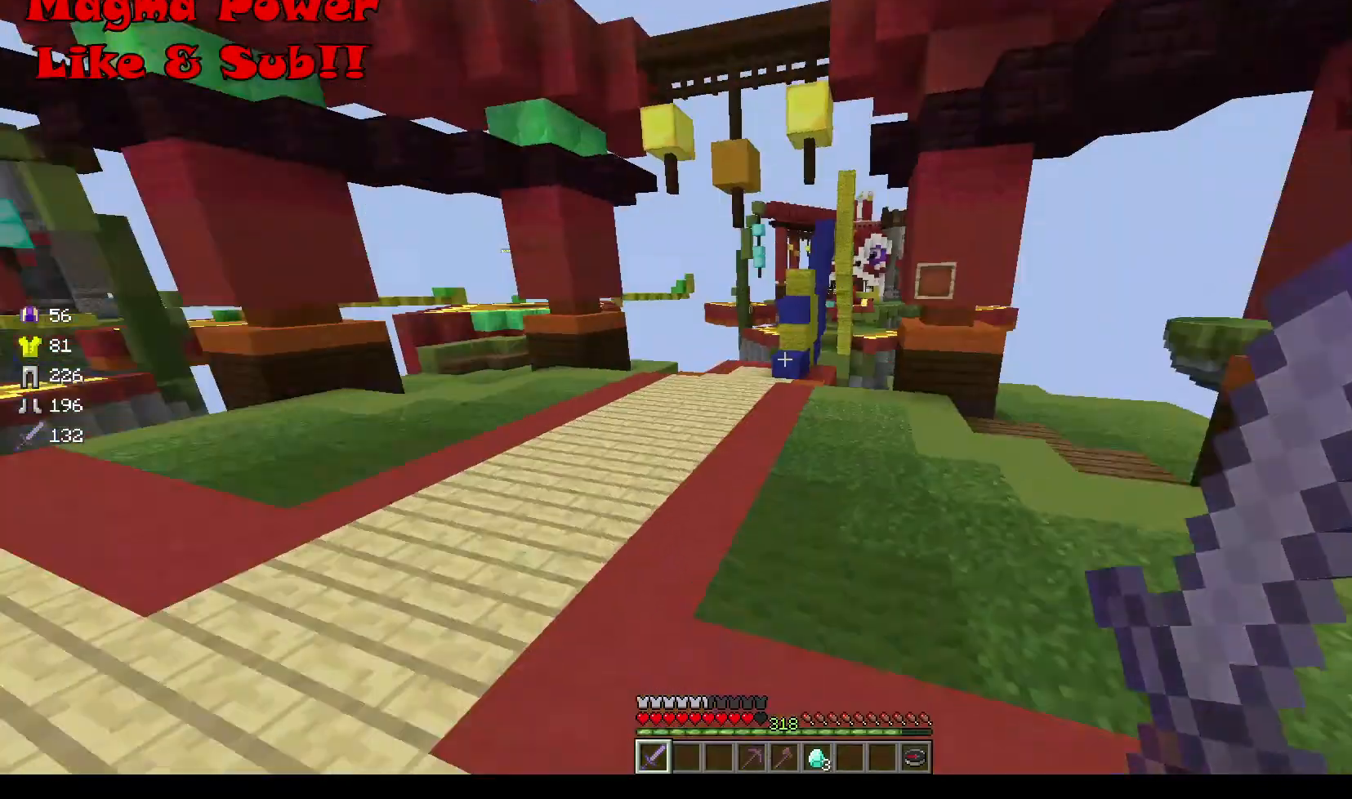
{"keys": ["d", "w"], "mouse": [], "events": [[66, "w", "up"], [400, "w", "down"]]}